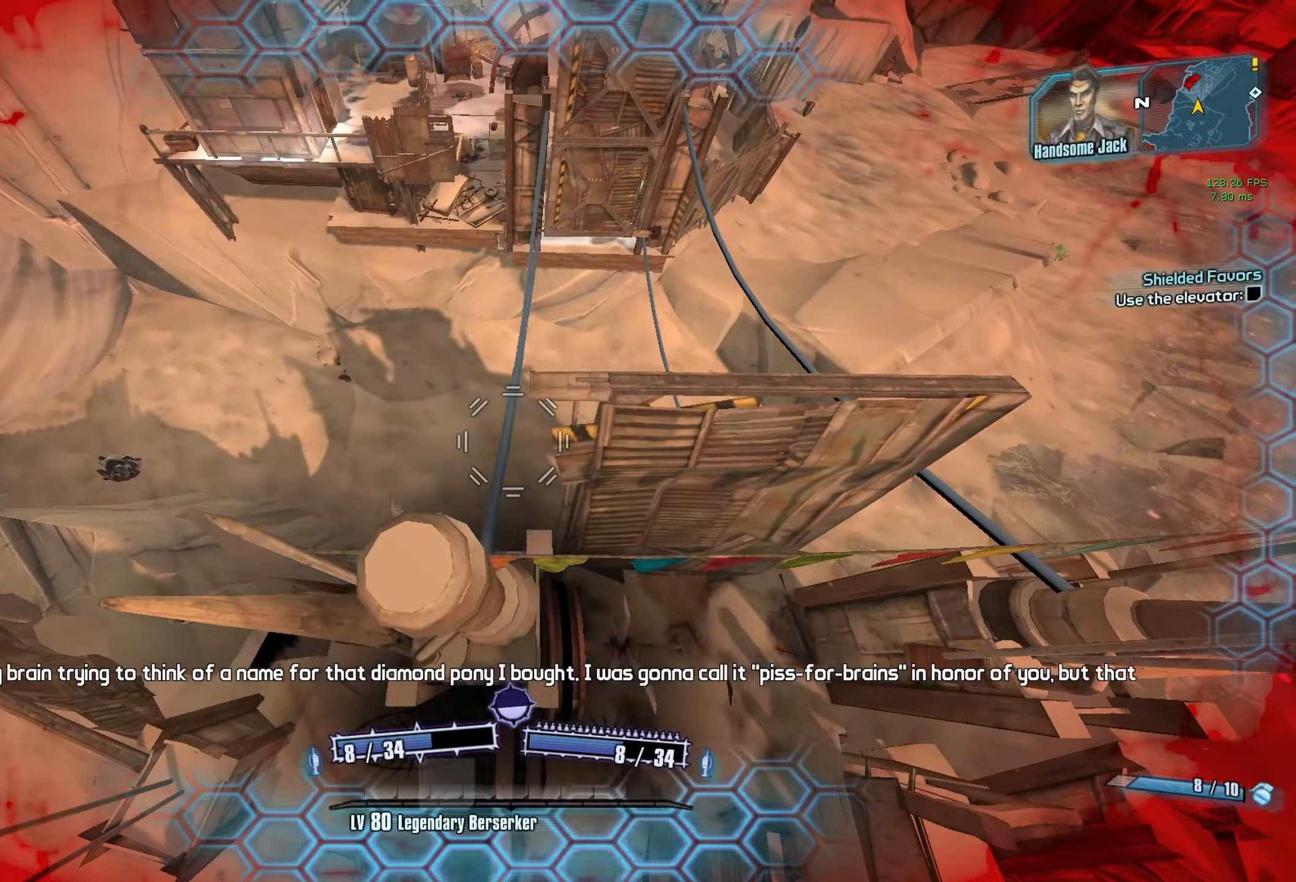
Gameplay with keyboard and mouse; each line is a JSON object with the keys and mouse buttons held at the frame after it. "events" lists presses ("down") and releases ("up") of "1", "2", "3", "4", "5", "a", "alt", "b", "c", "caps_lock", "ctrl", "d", "e", "escape", "f", "g", "q", "r", "s", "shift", "space", "t", "tab", "v", "w", "x", "z", "mouse_left", "mouse_middle", "mouse_right", "mouse_mb4", "mouse_mb5", "mouse_wheel_up" and "mouse_wheel_down" between this image and that frame as [ms after this image, input, new state], when the widget could be followed in between. "mouse_left", "mouse_middle", "mouse_right", "mouse_mb4", "mouse_mb5", "mouse_wheel_up", "mouse_wheel_down" = the "left", "middle", "right", "mb4", "mb5", "wheel_up", "wheel_down" buttons of the "mouse" list. No other keys are recorded. Not read: mouse_move.
{"keys": [], "mouse": [], "events": [[100, "a", "up"]]}
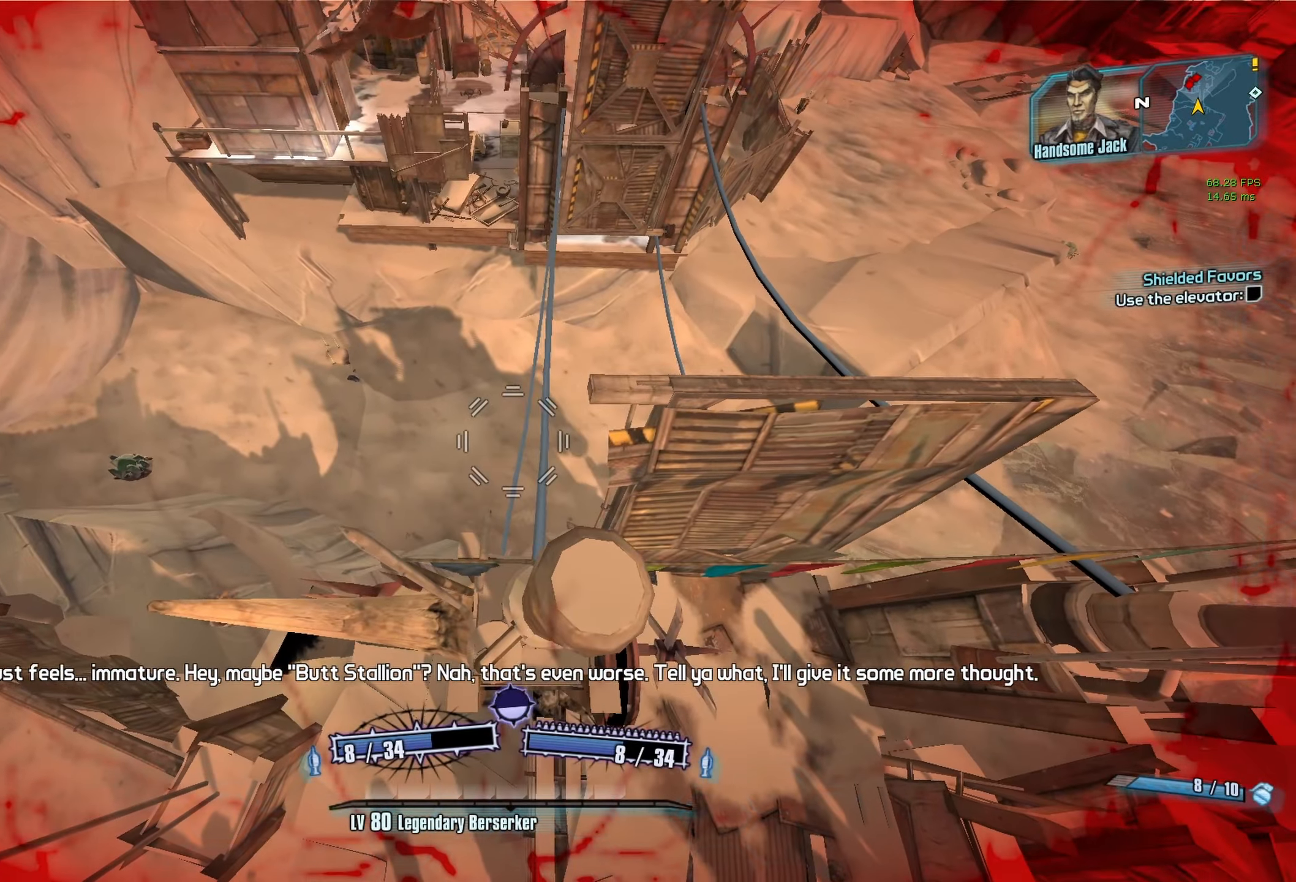
{"keys": [], "mouse": [], "events": [[17, "d", "down"], [167, "d", "up"]]}
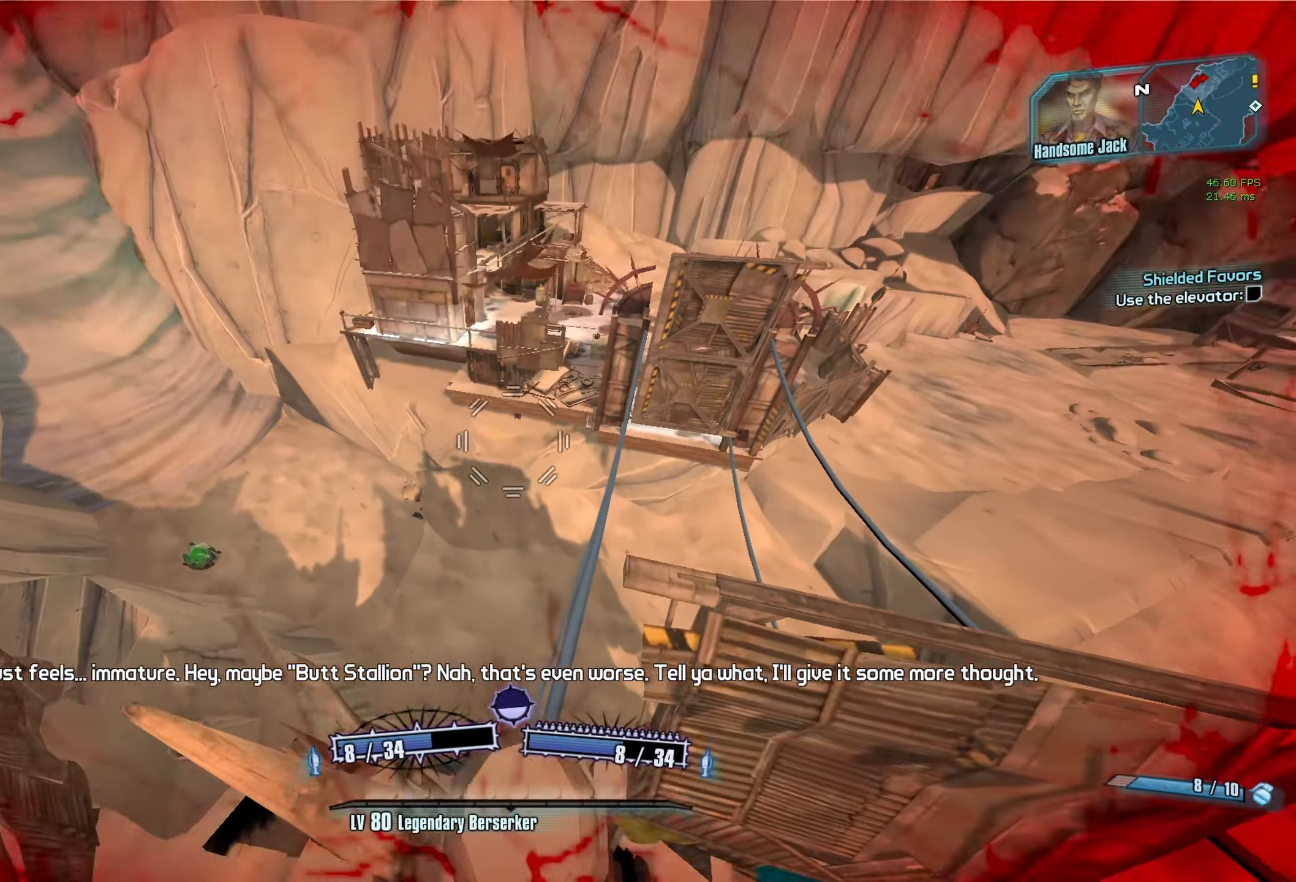
{"keys": [], "mouse": [], "events": [[234, "c", "down"], [317, "c", "up"]]}
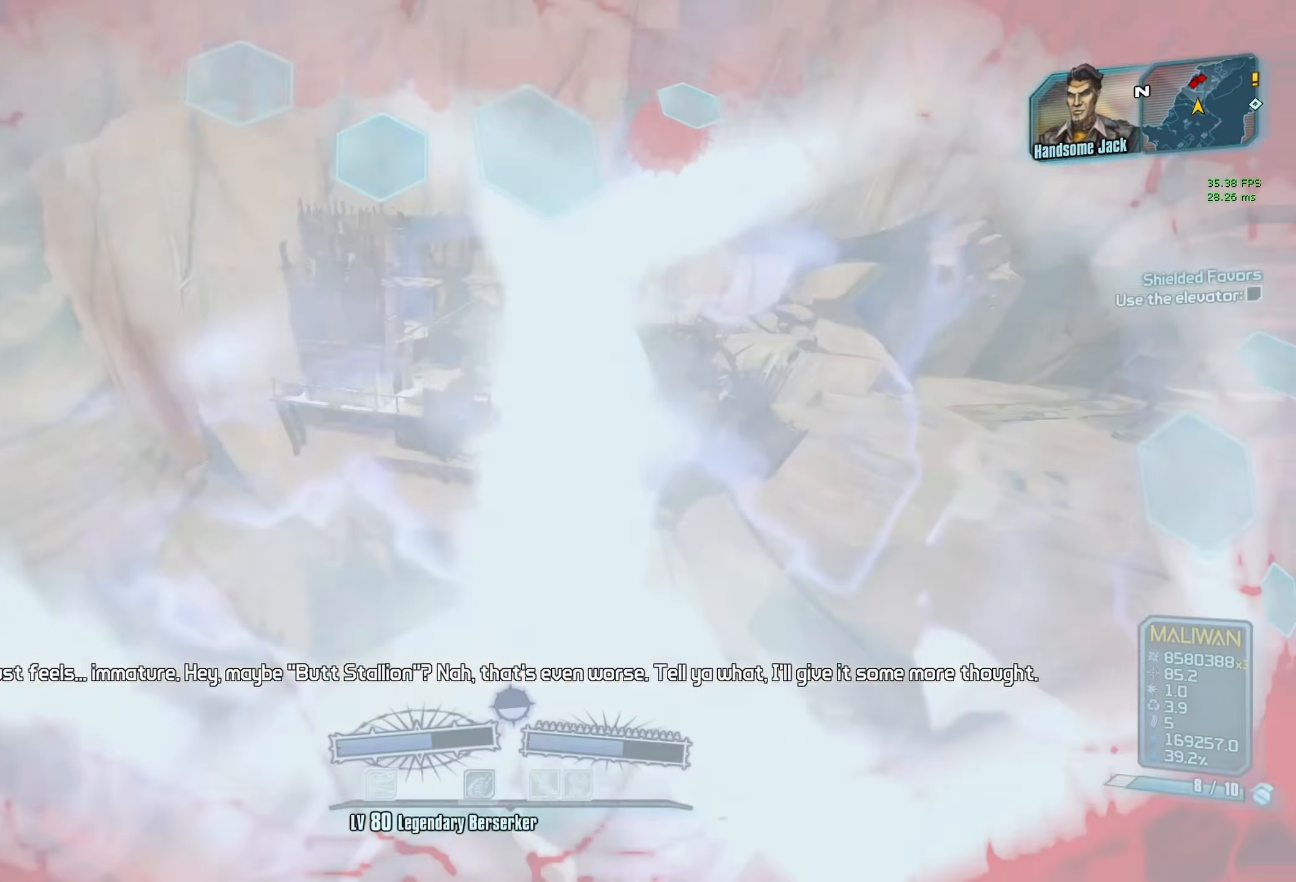
{"keys": [], "mouse": [], "events": [[250, "space", "down"], [284, "space", "up"], [384, "space", "down"], [484, "space", "up"]]}
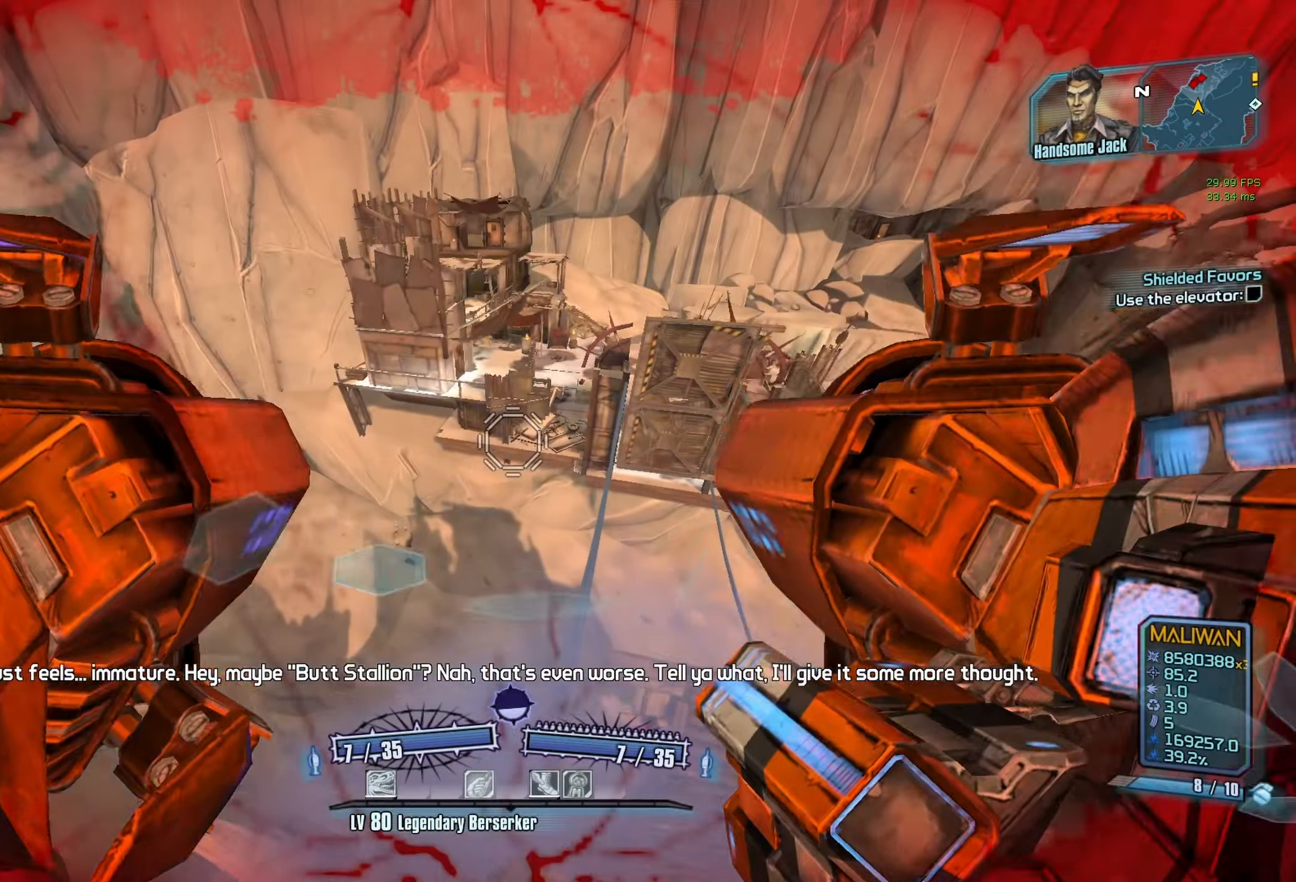
{"keys": [], "mouse": [], "events": [[167, "space", "down"], [267, "space", "up"]]}
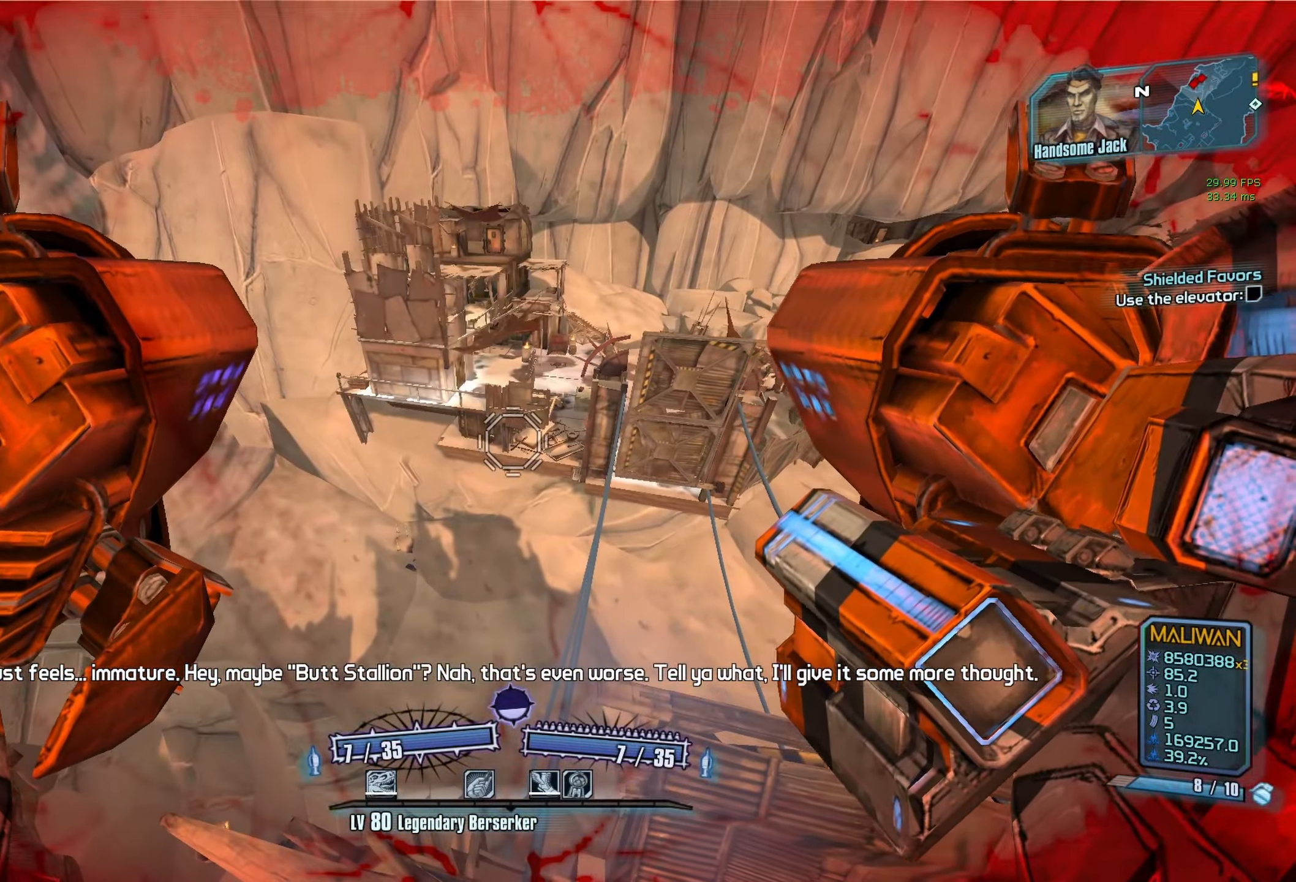
{"keys": [], "mouse": [], "events": []}
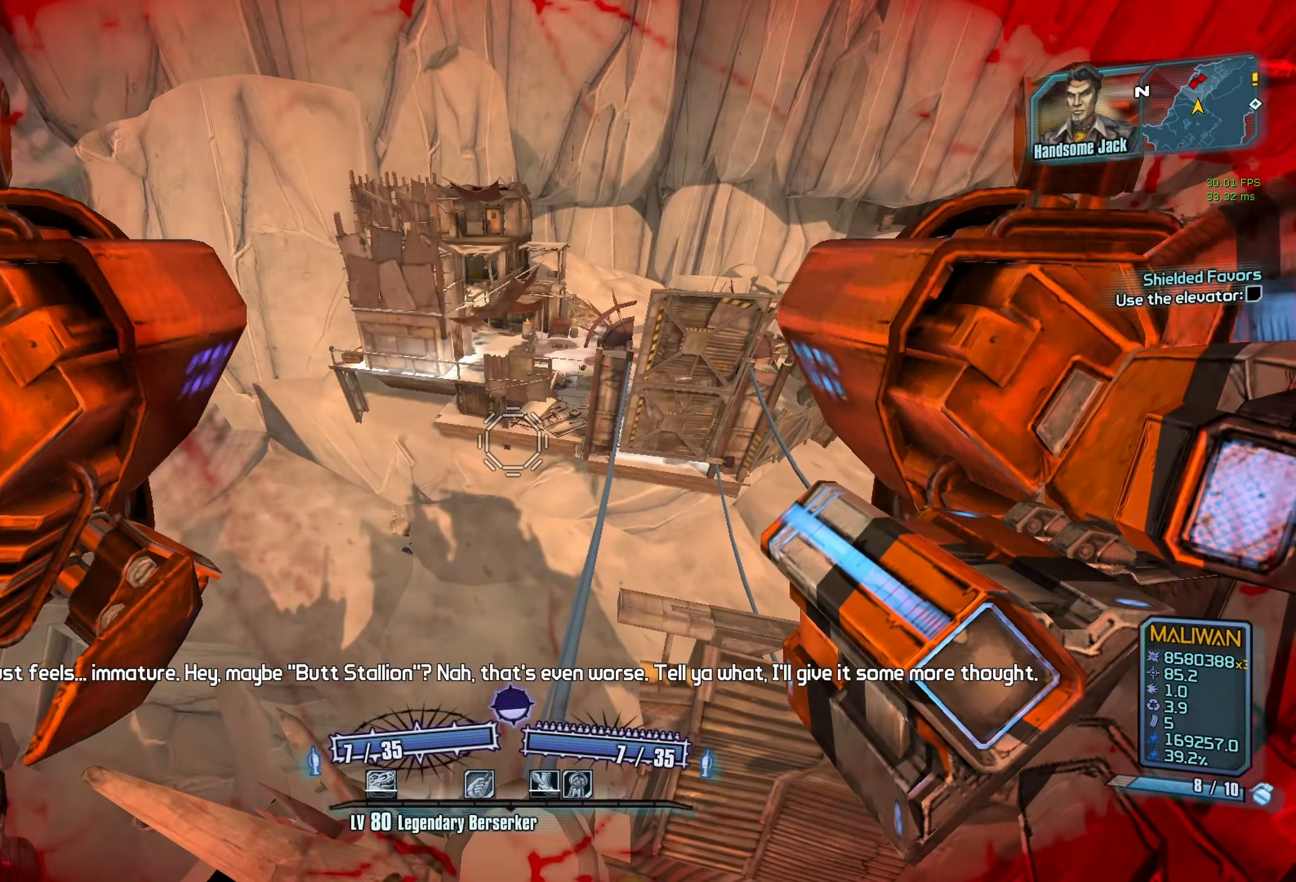
{"keys": ["space"], "mouse": [], "events": [[50, "space", "down"], [100, "space", "up"], [250, "space", "down"], [334, "space", "up"], [434, "space", "down"]]}
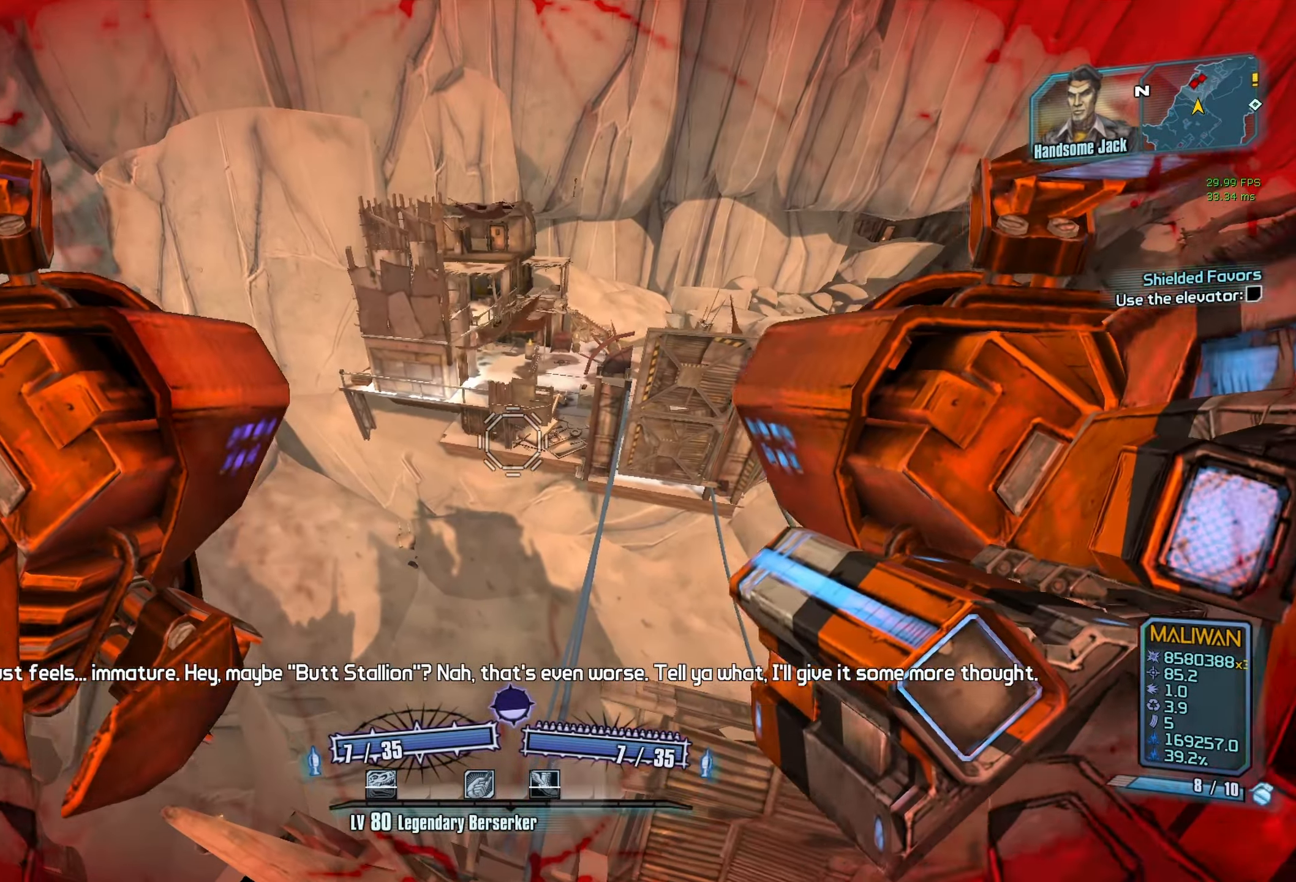
{"keys": [], "mouse": [], "events": [[17, "space", "up"]]}
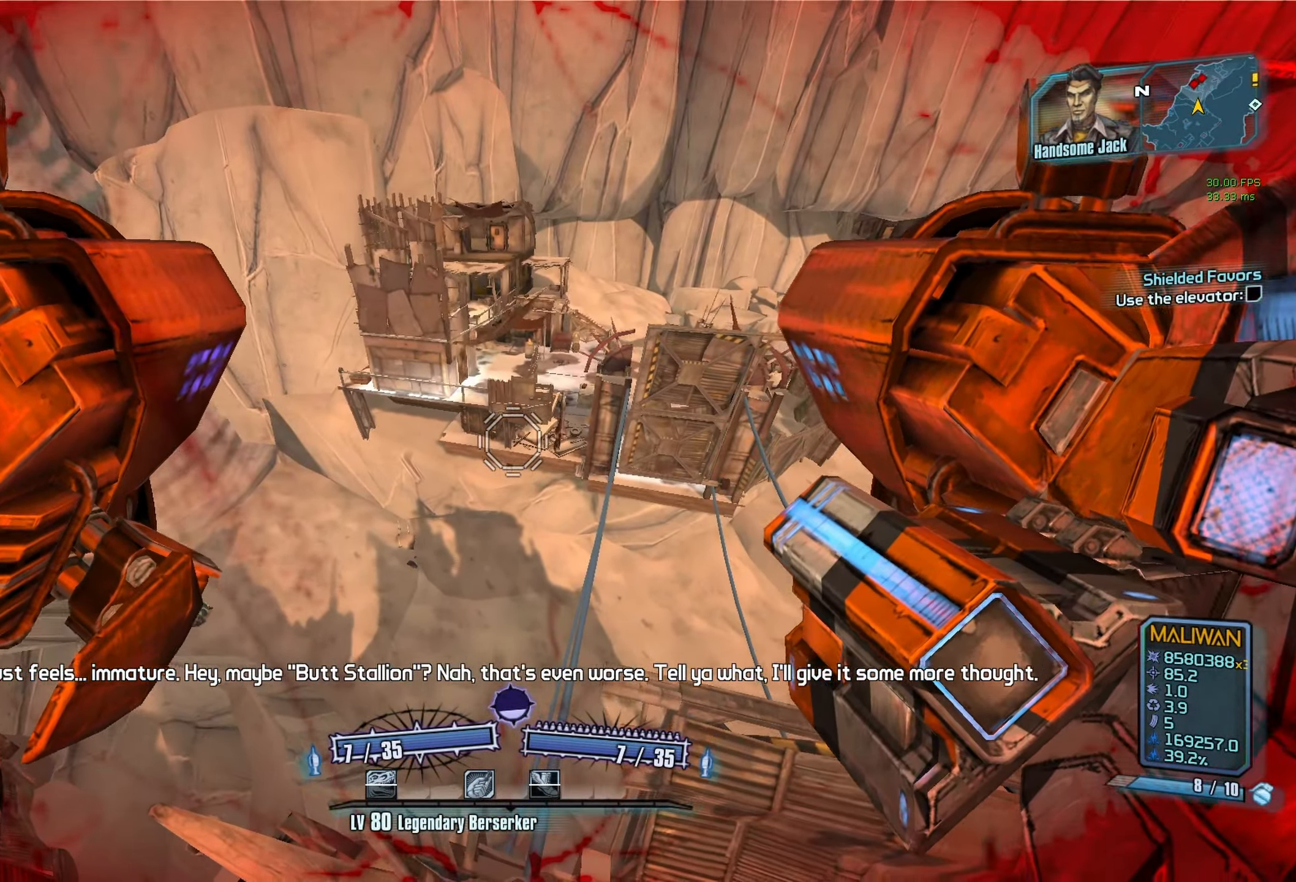
{"keys": ["space"], "mouse": [], "events": [[467, "space", "down"]]}
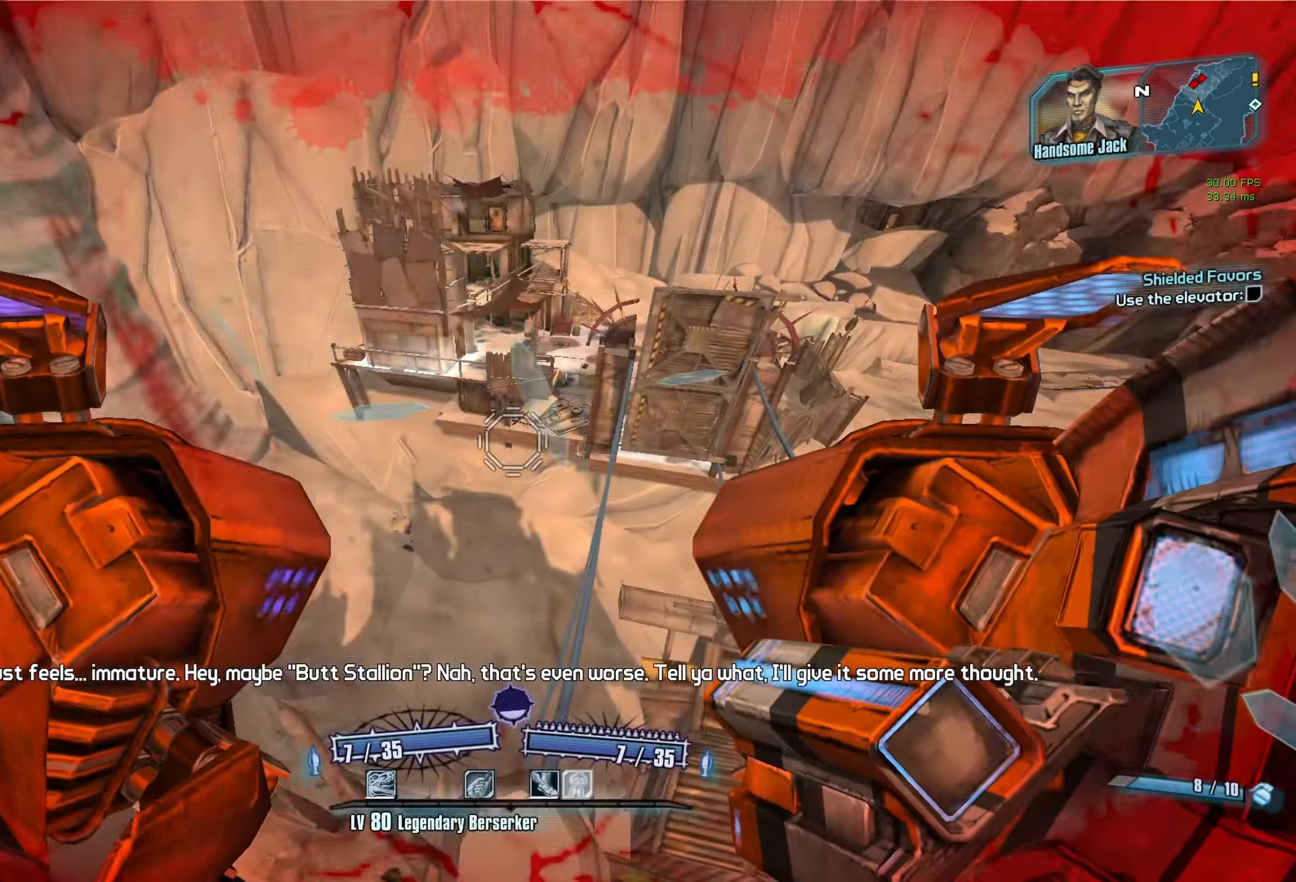
{"keys": [], "mouse": [], "events": [[50, "space", "up"], [100, "space", "down"], [200, "space", "up"]]}
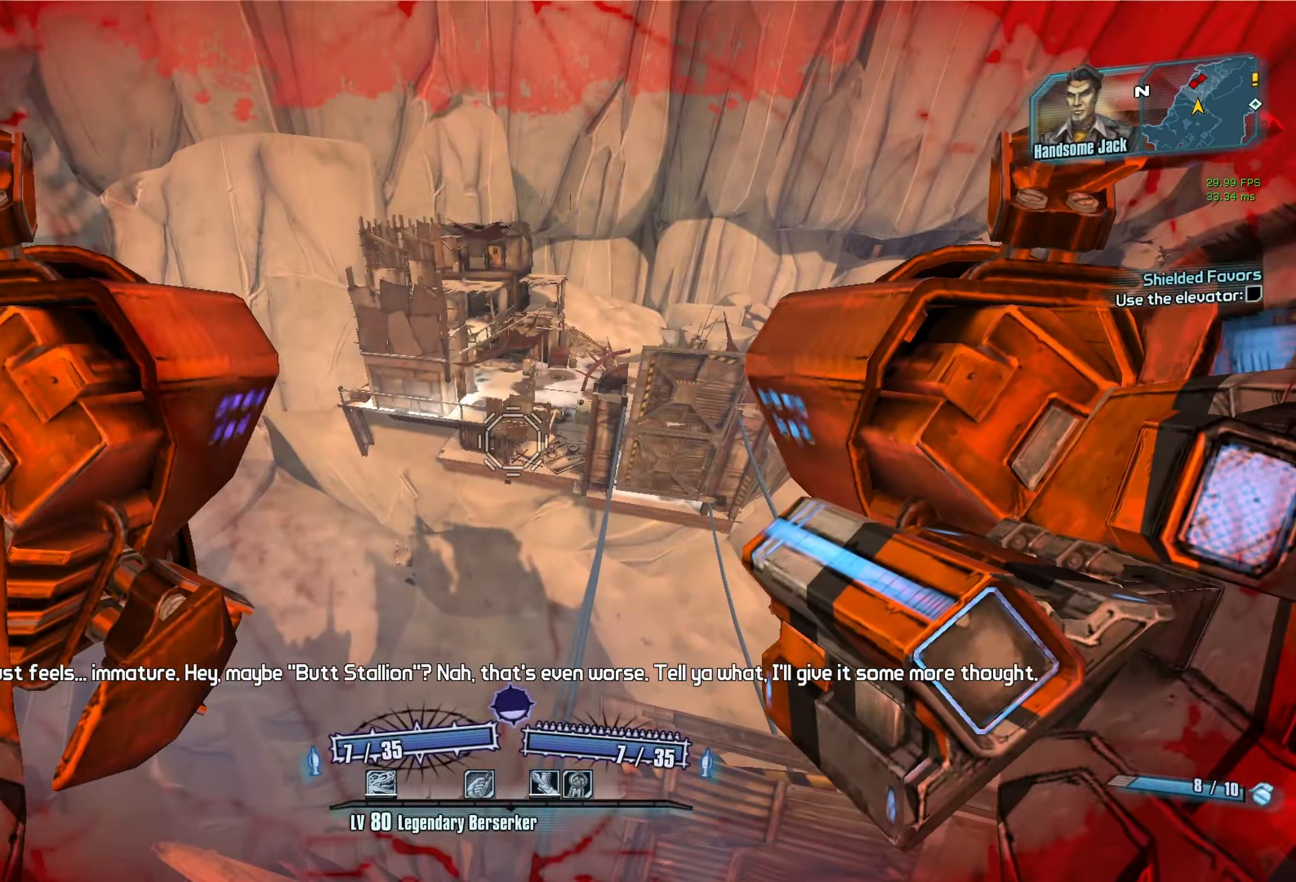
{"keys": [], "mouse": [], "events": [[250, "g", "down"], [350, "g", "up"]]}
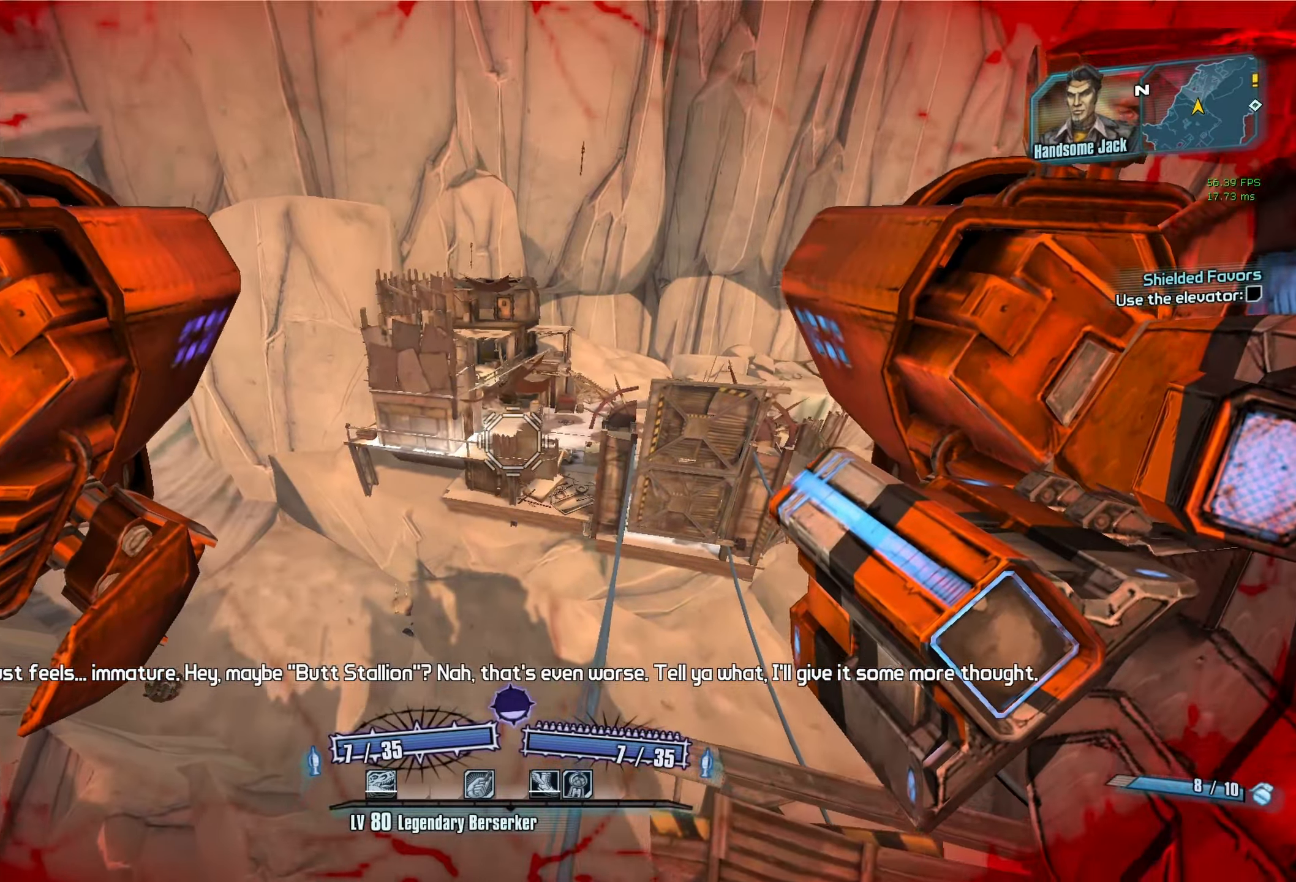
{"keys": [], "mouse": [], "events": []}
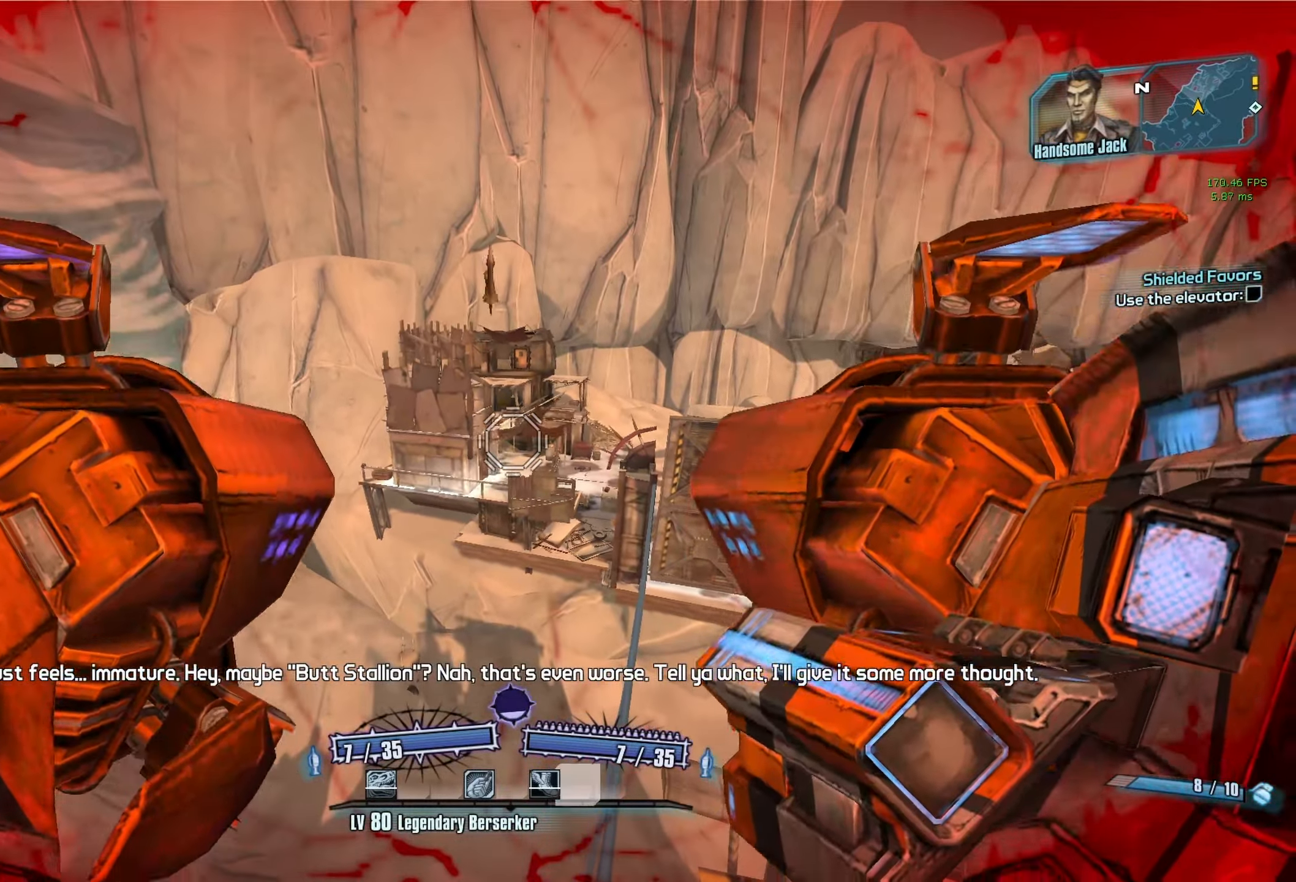
{"keys": [], "mouse": [], "events": []}
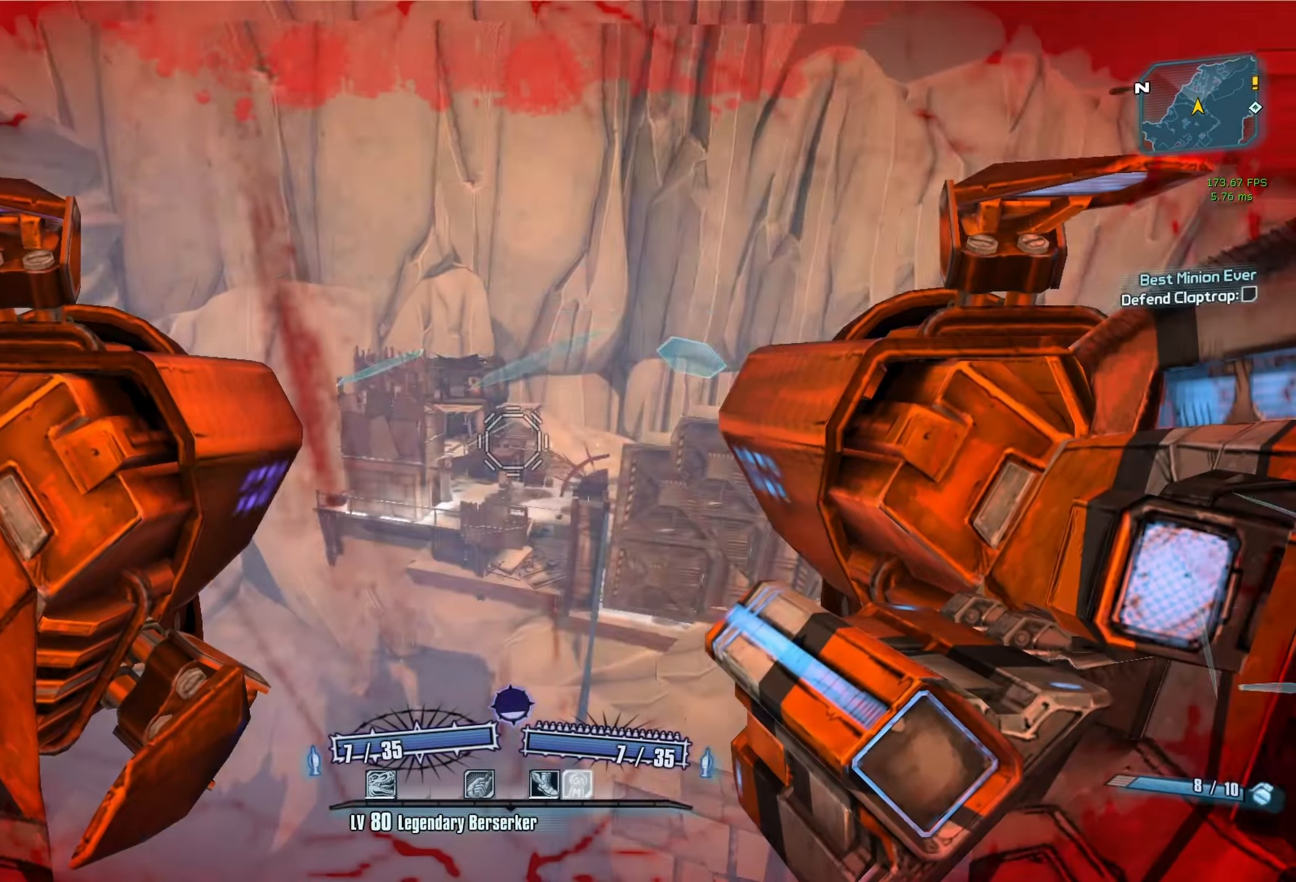
{"keys": [], "mouse": [], "events": [[300, "mouse_left", "down"], [300, "mouse_right", "down"], [450, "mouse_left", "up"], [450, "mouse_right", "up"]]}
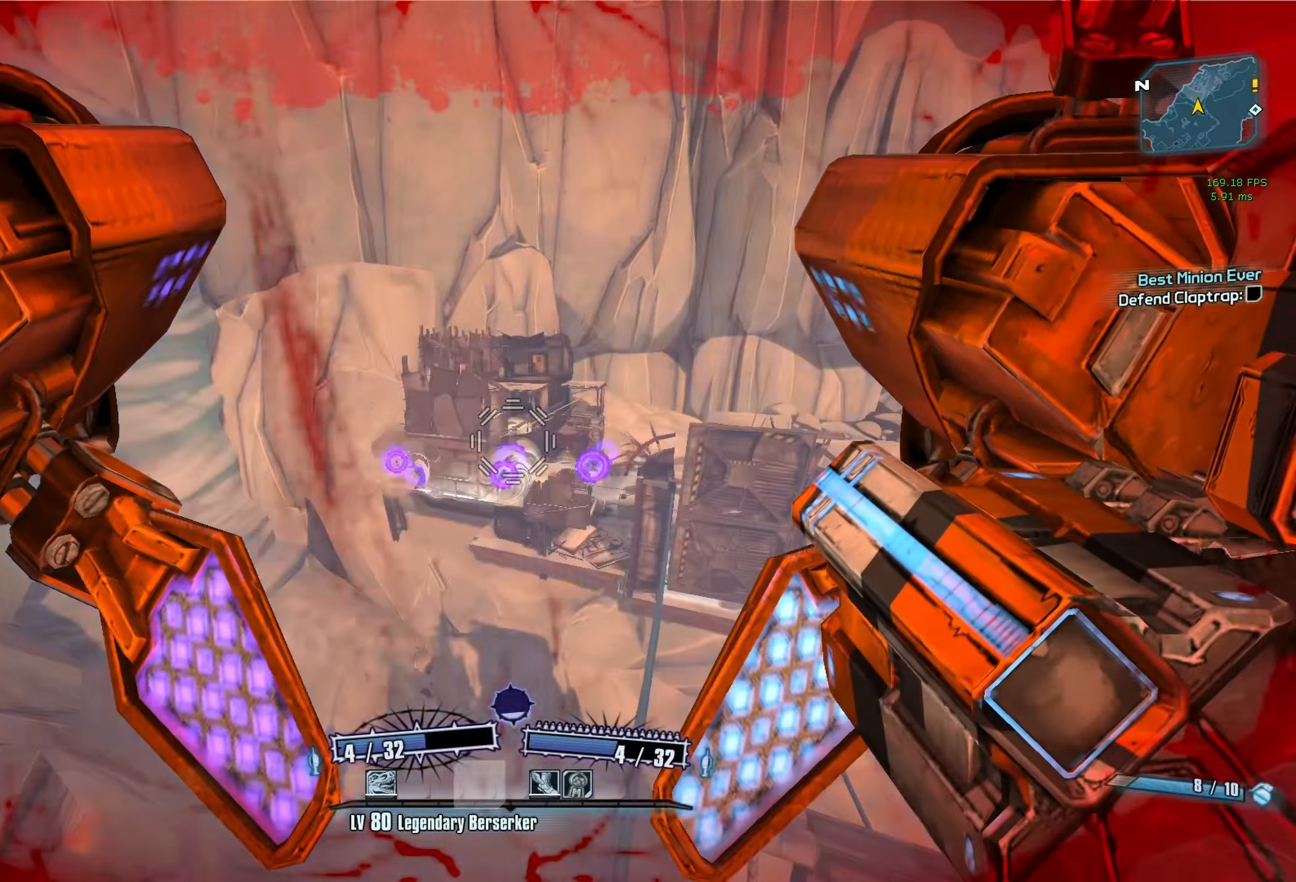
{"keys": ["space"], "mouse": [], "events": [[500, "space", "down"]]}
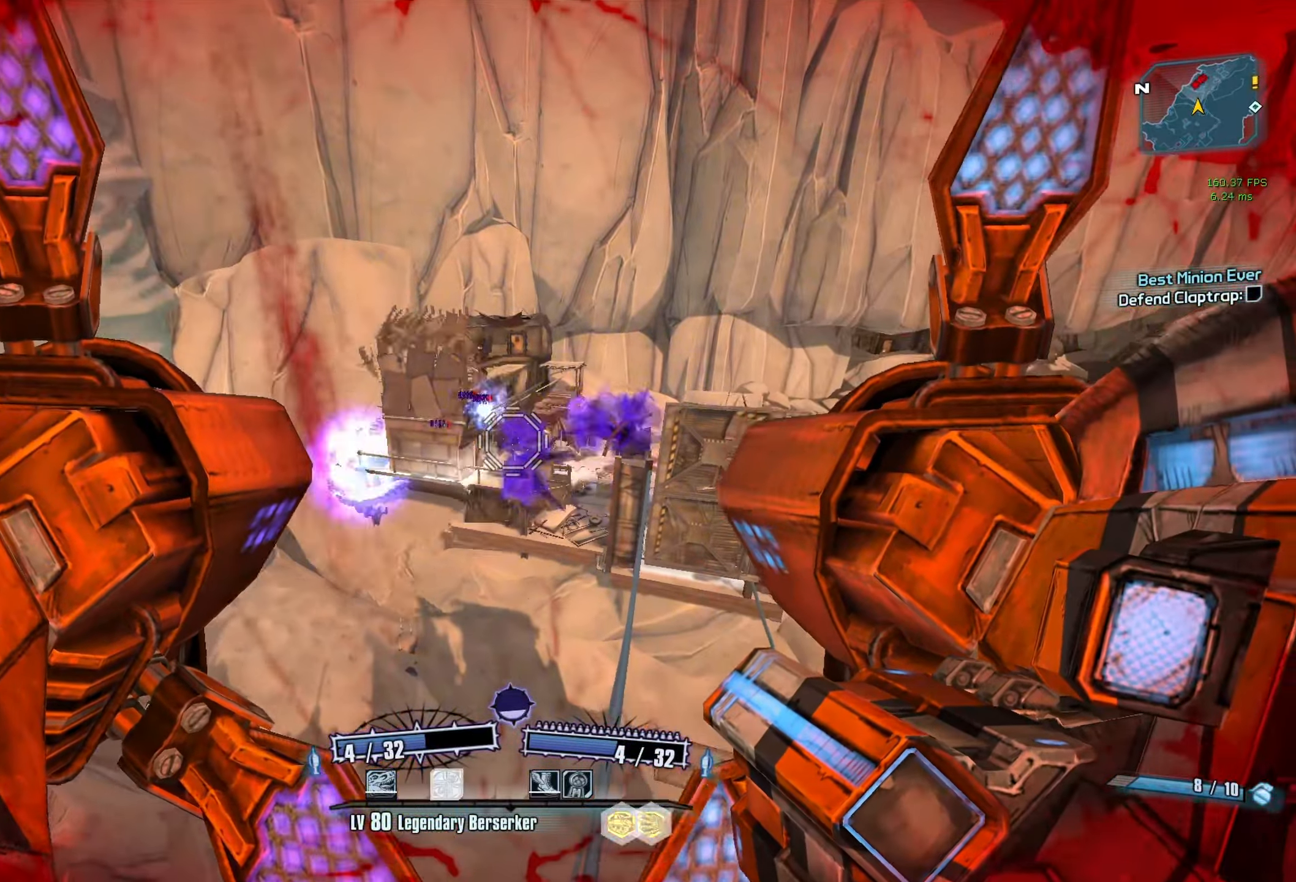
{"keys": [], "mouse": [], "events": [[100, "space", "up"]]}
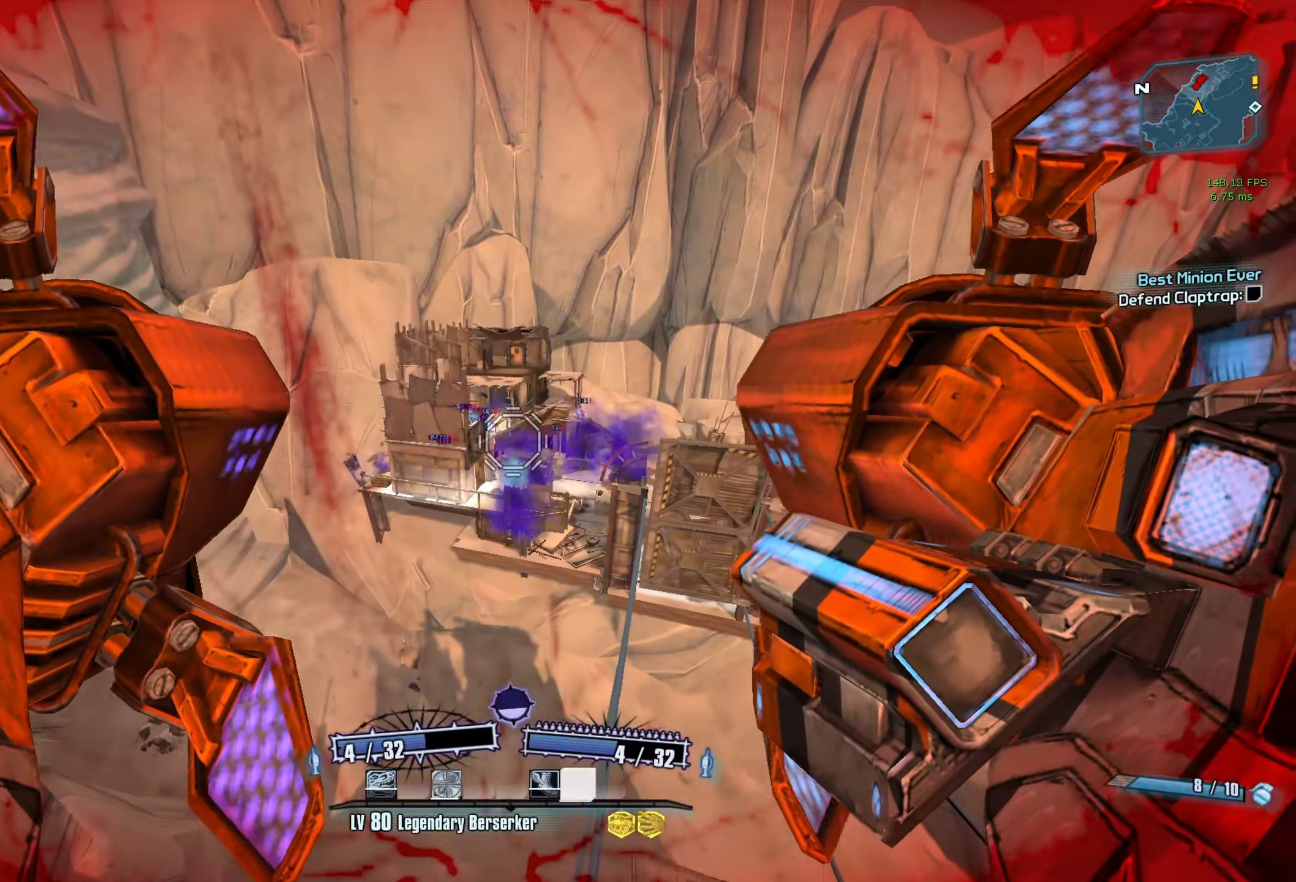
{"keys": [], "mouse": ["left", "right"], "events": [[483, "mouse_left", "down"], [483, "mouse_right", "down"]]}
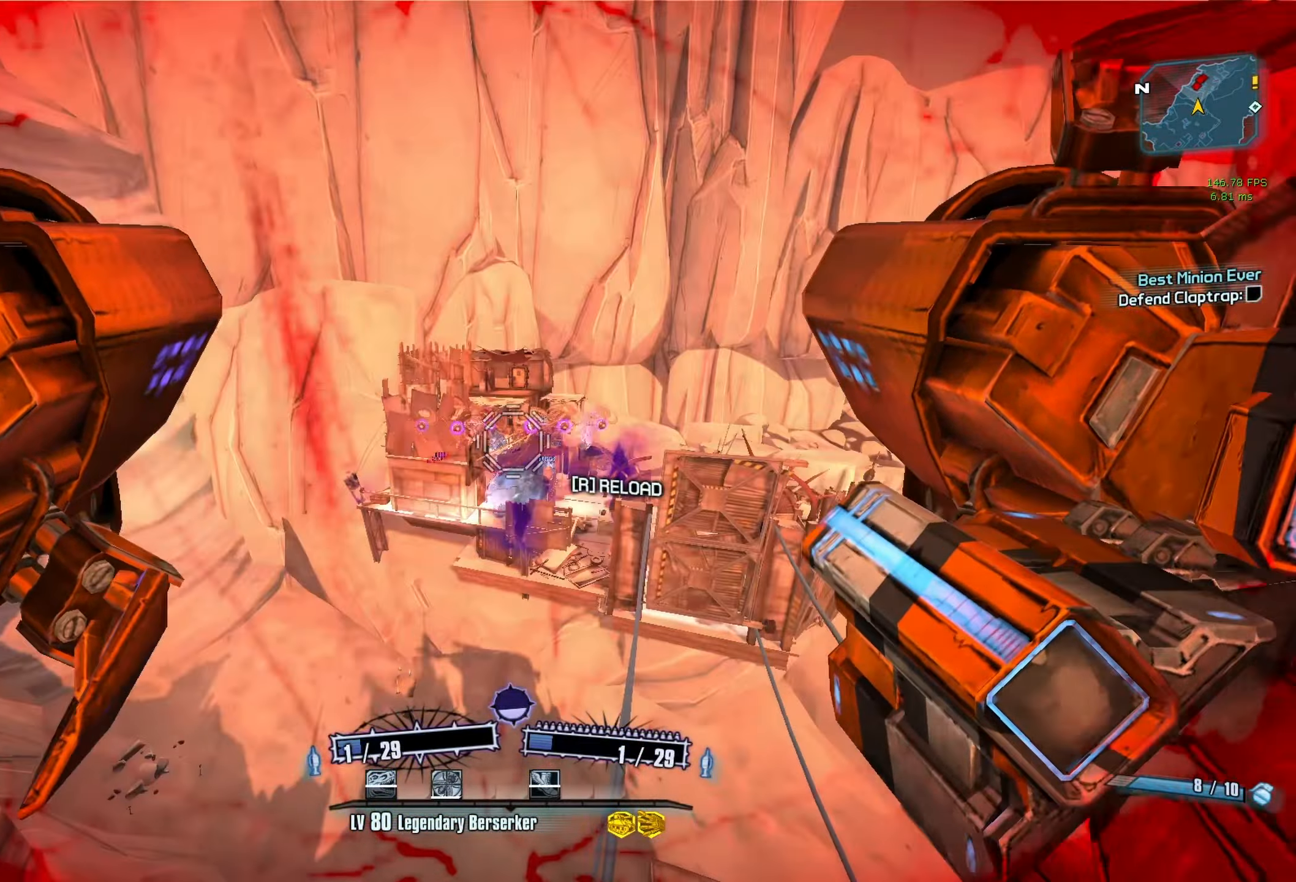
{"keys": [], "mouse": [], "events": [[33, "c", "down"], [33, "r", "down"], [266, "c", "up"], [266, "mouse_right", "up"], [266, "r", "up"], [316, "mouse_left", "up"]]}
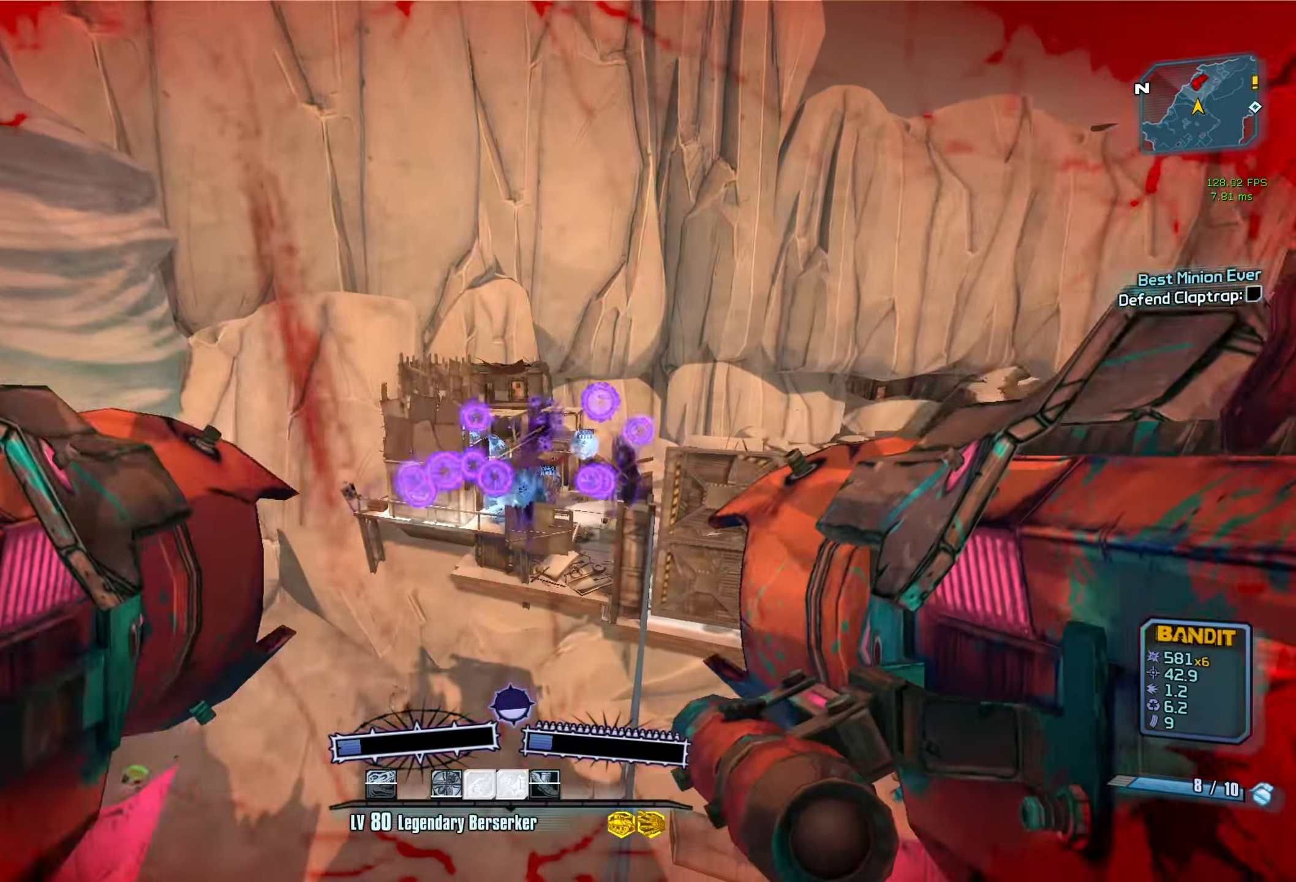
{"keys": [], "mouse": [], "events": []}
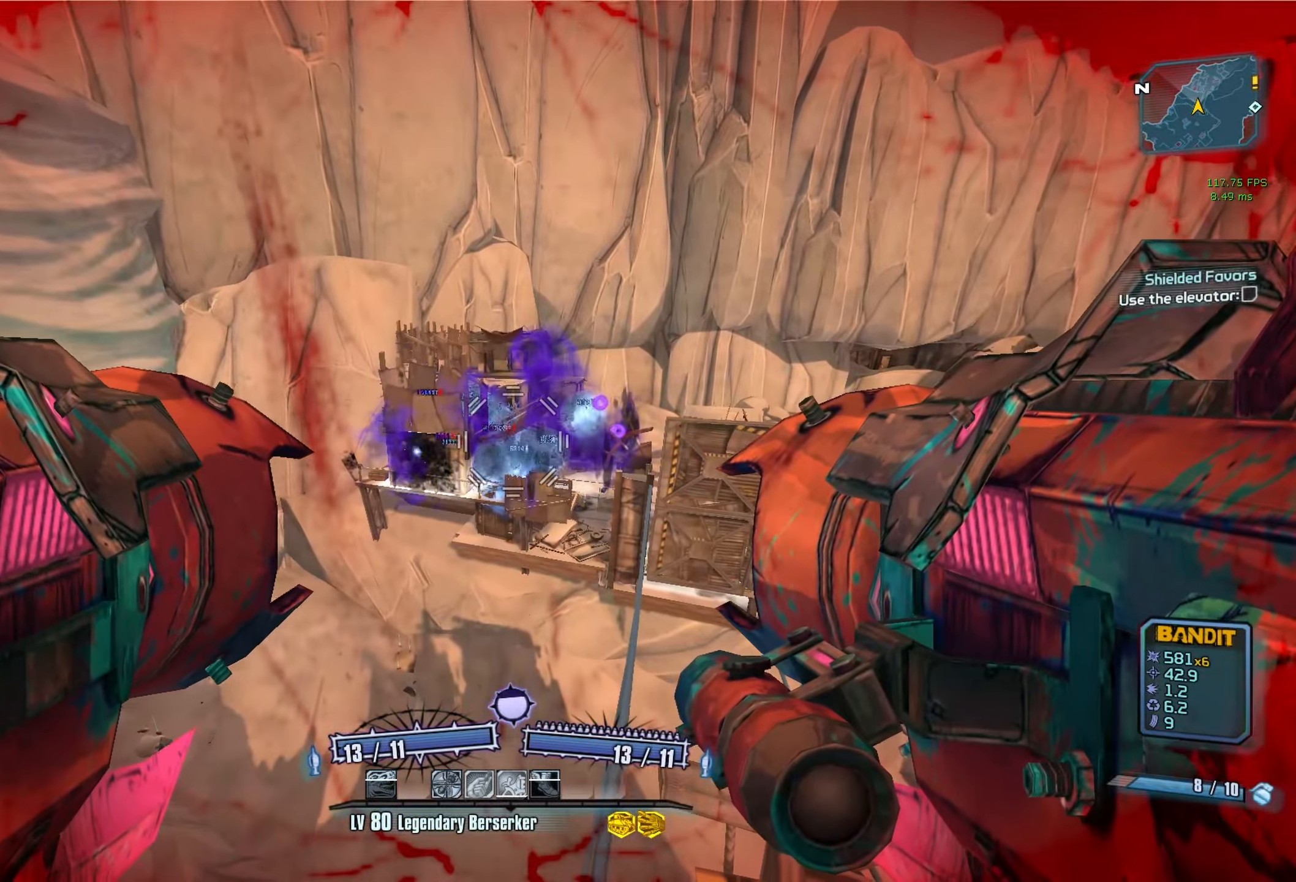
{"keys": [], "mouse": [], "events": [[266, "c", "down"], [350, "c", "up"]]}
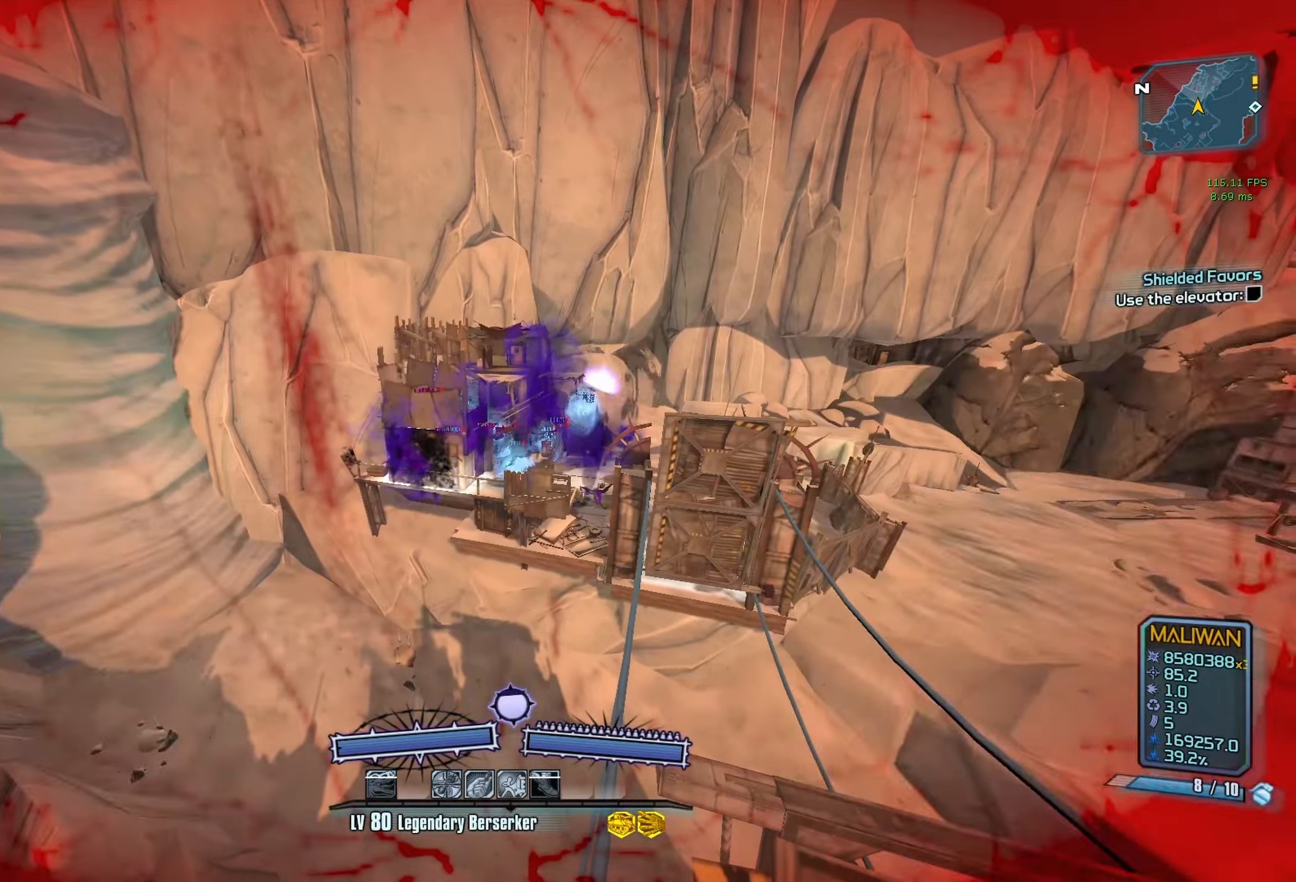
{"keys": ["s"], "mouse": [], "events": [[133, "space", "down"], [233, "s", "down"], [233, "space", "up"]]}
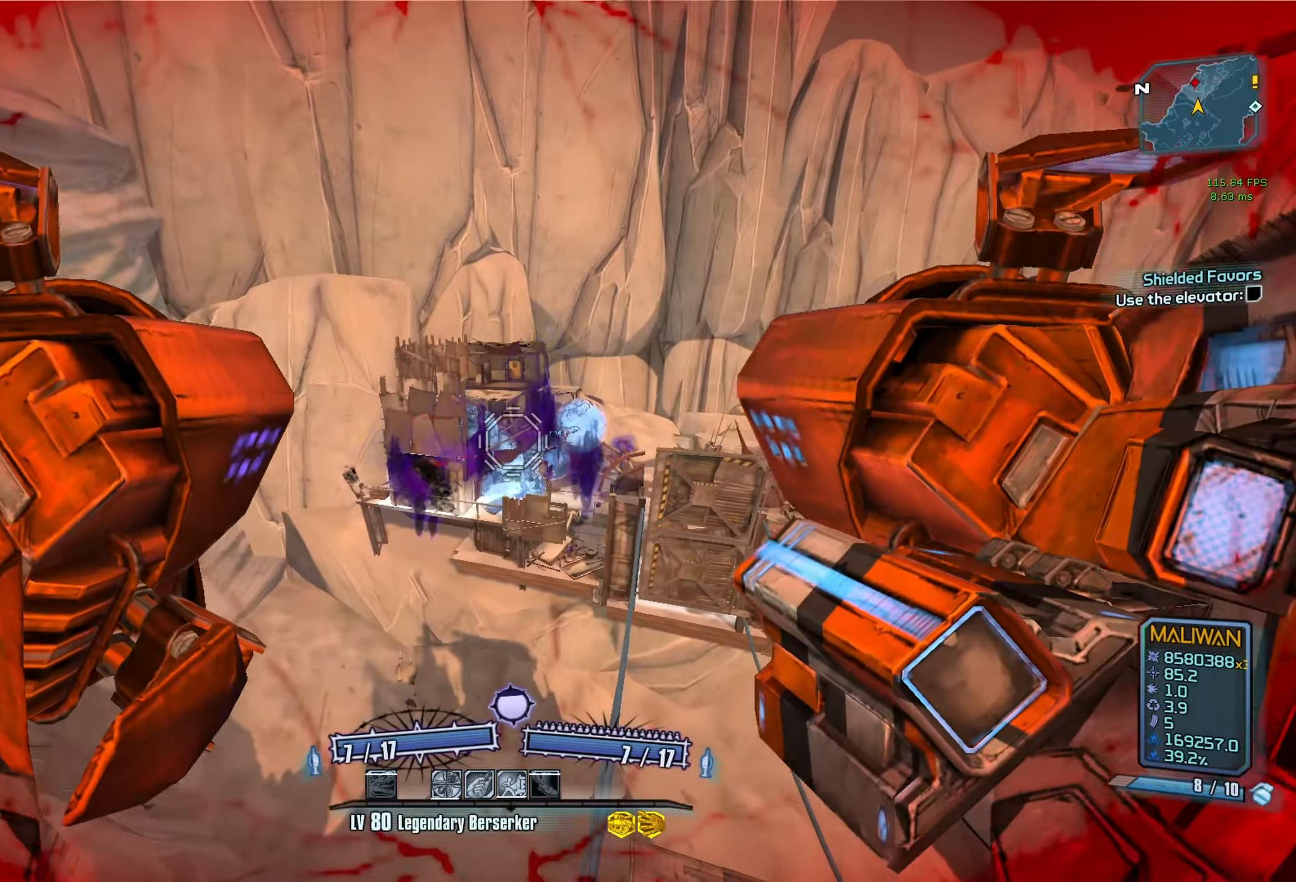
{"keys": ["c", "r", "s"], "mouse": ["left", "right"], "events": [[483, "c", "down"], [483, "mouse_left", "down"], [483, "mouse_right", "down"], [483, "r", "down"]]}
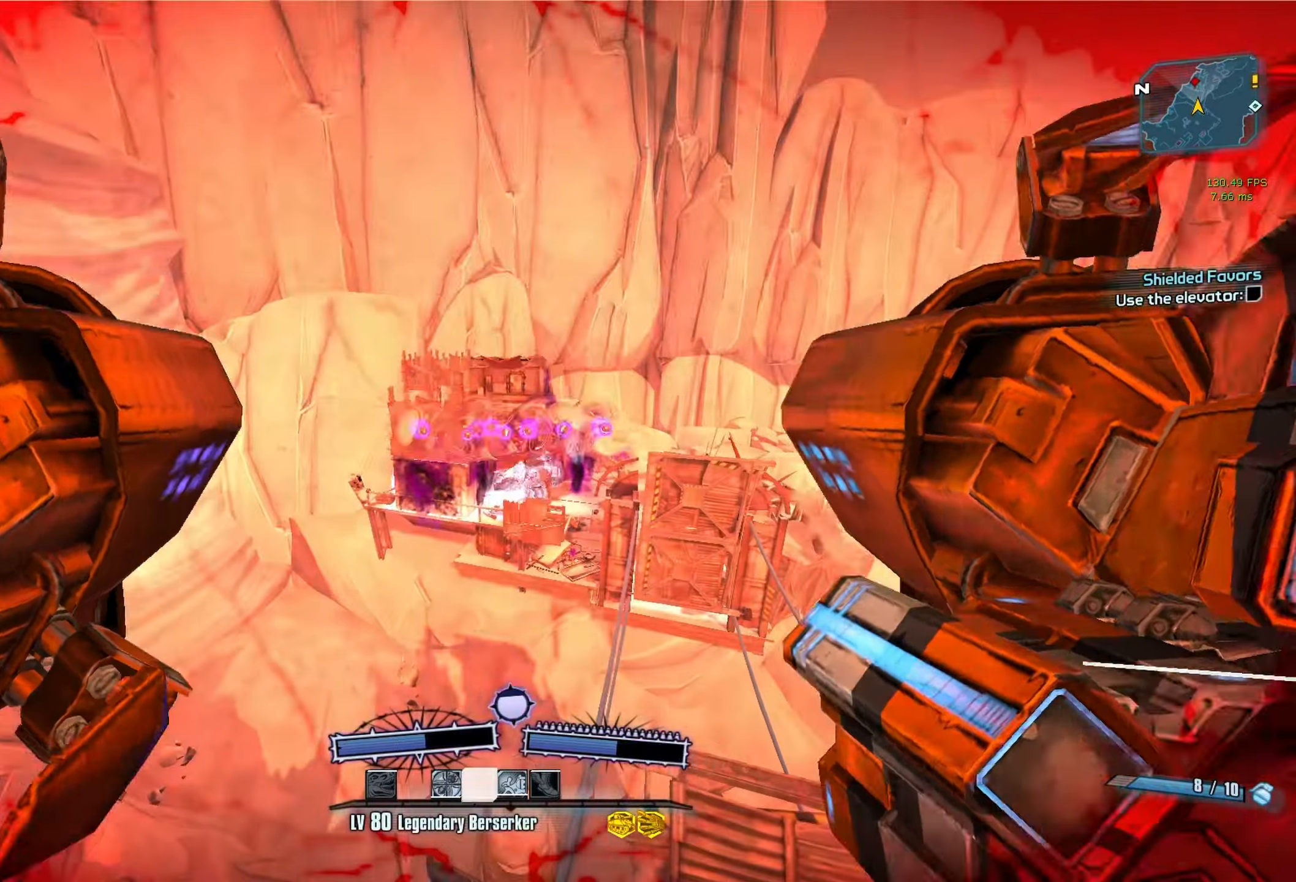
{"keys": ["a"], "mouse": [], "events": [[250, "c", "up"], [250, "mouse_left", "up"], [250, "mouse_right", "up"], [300, "r", "up"], [400, "a", "down"], [450, "s", "up"]]}
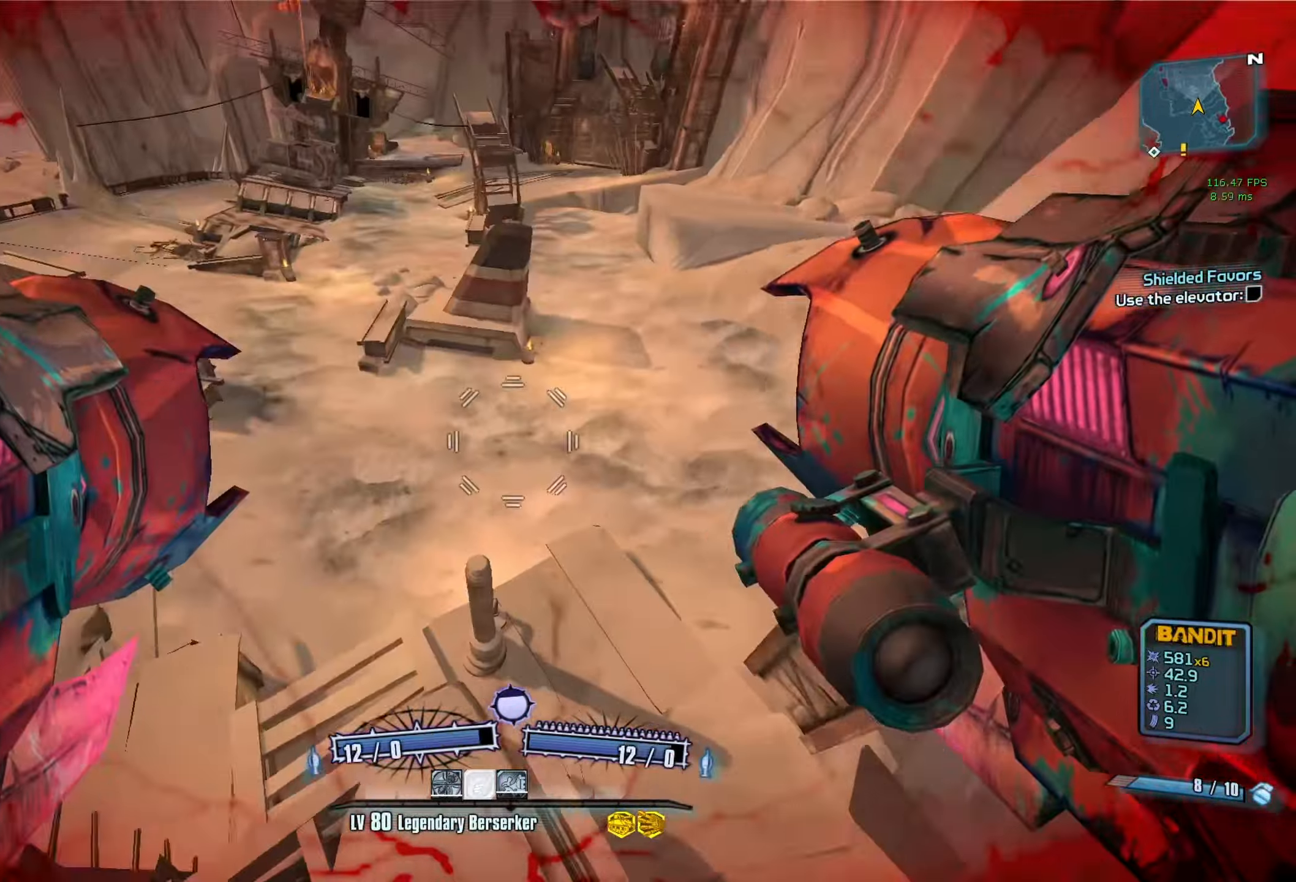
{"keys": ["a", "w"], "mouse": [], "events": [[267, "w", "down"]]}
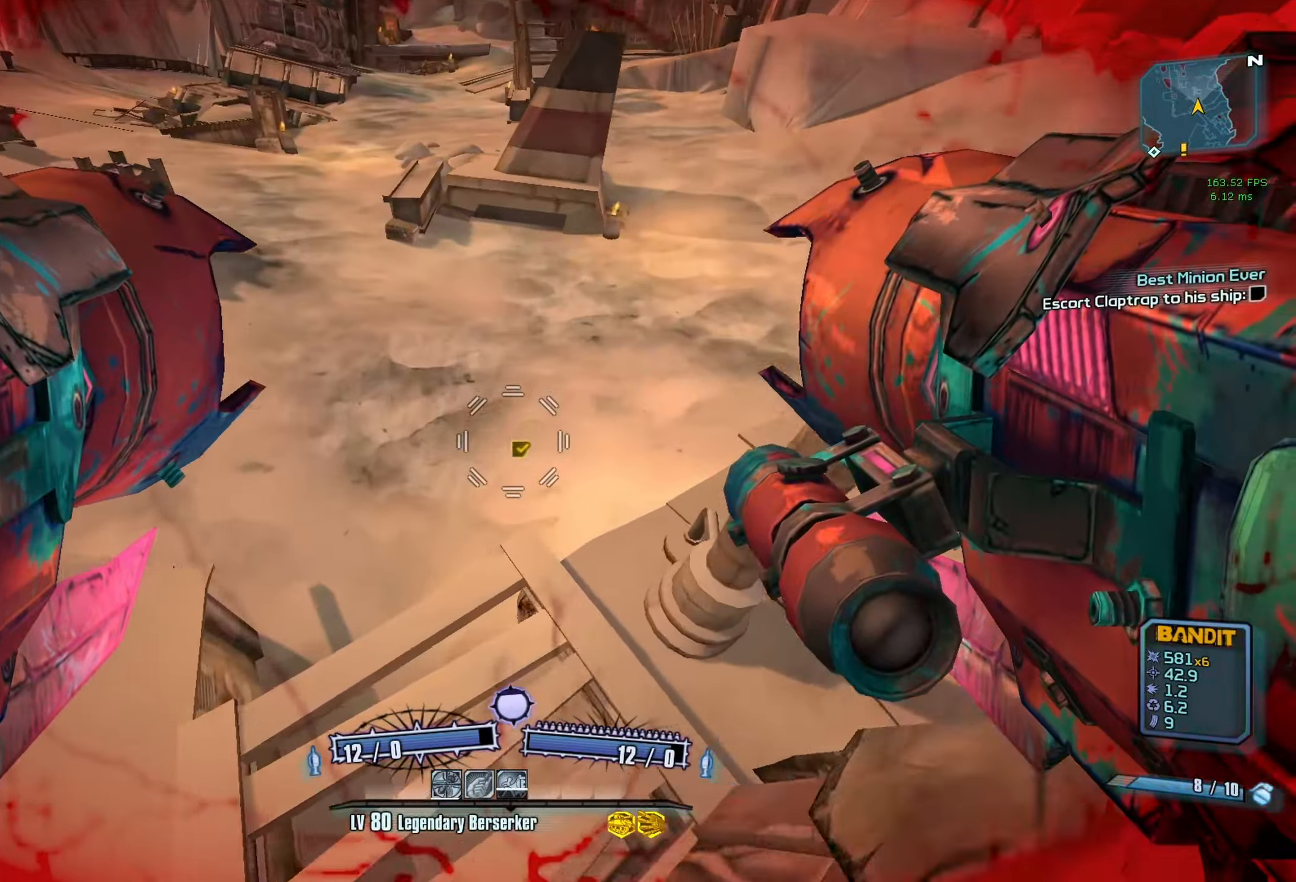
{"keys": ["w"], "mouse": [], "events": [[483, "a", "up"]]}
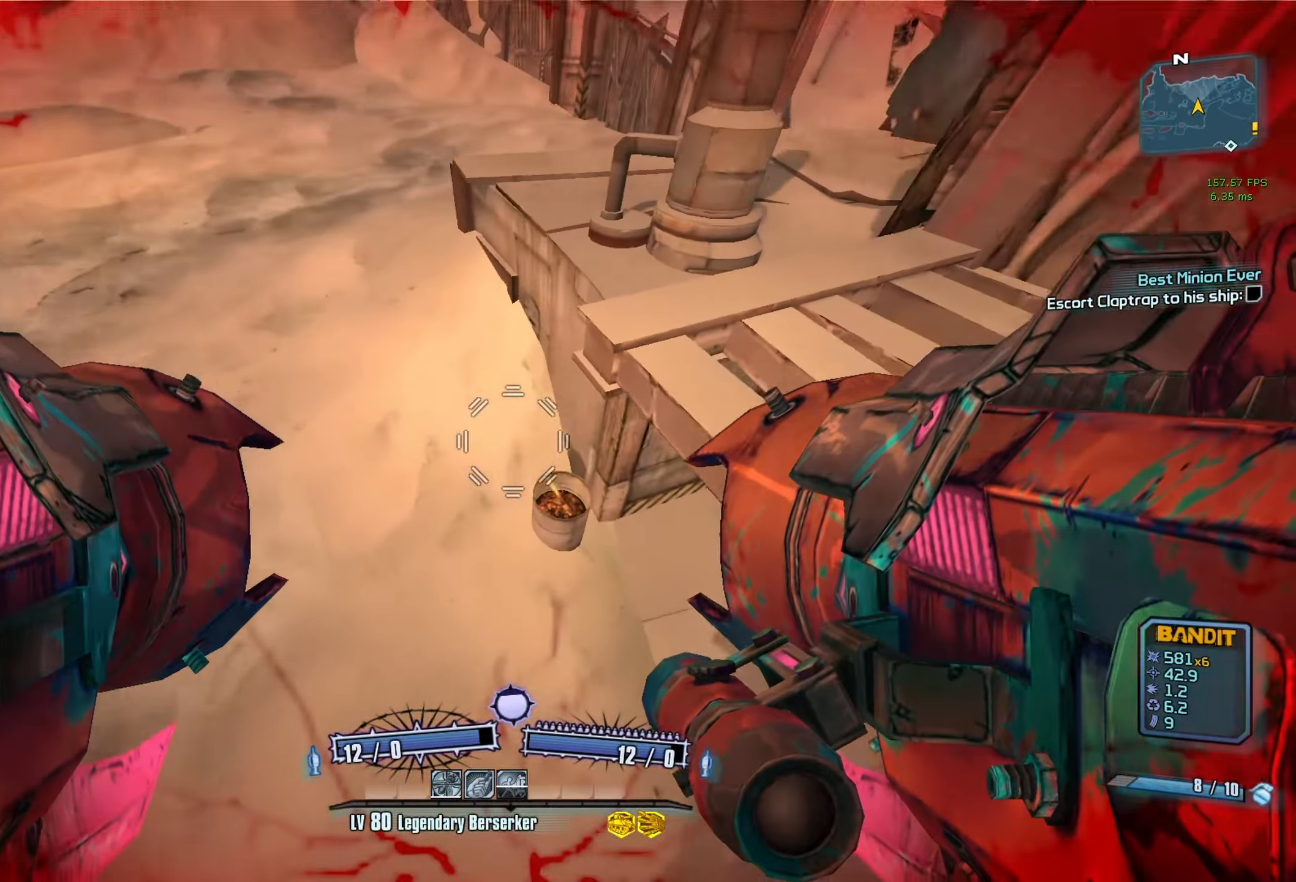
{"keys": ["s"], "mouse": [], "events": [[17, "d", "down"], [300, "w", "up"], [450, "s", "down"], [483, "d", "up"]]}
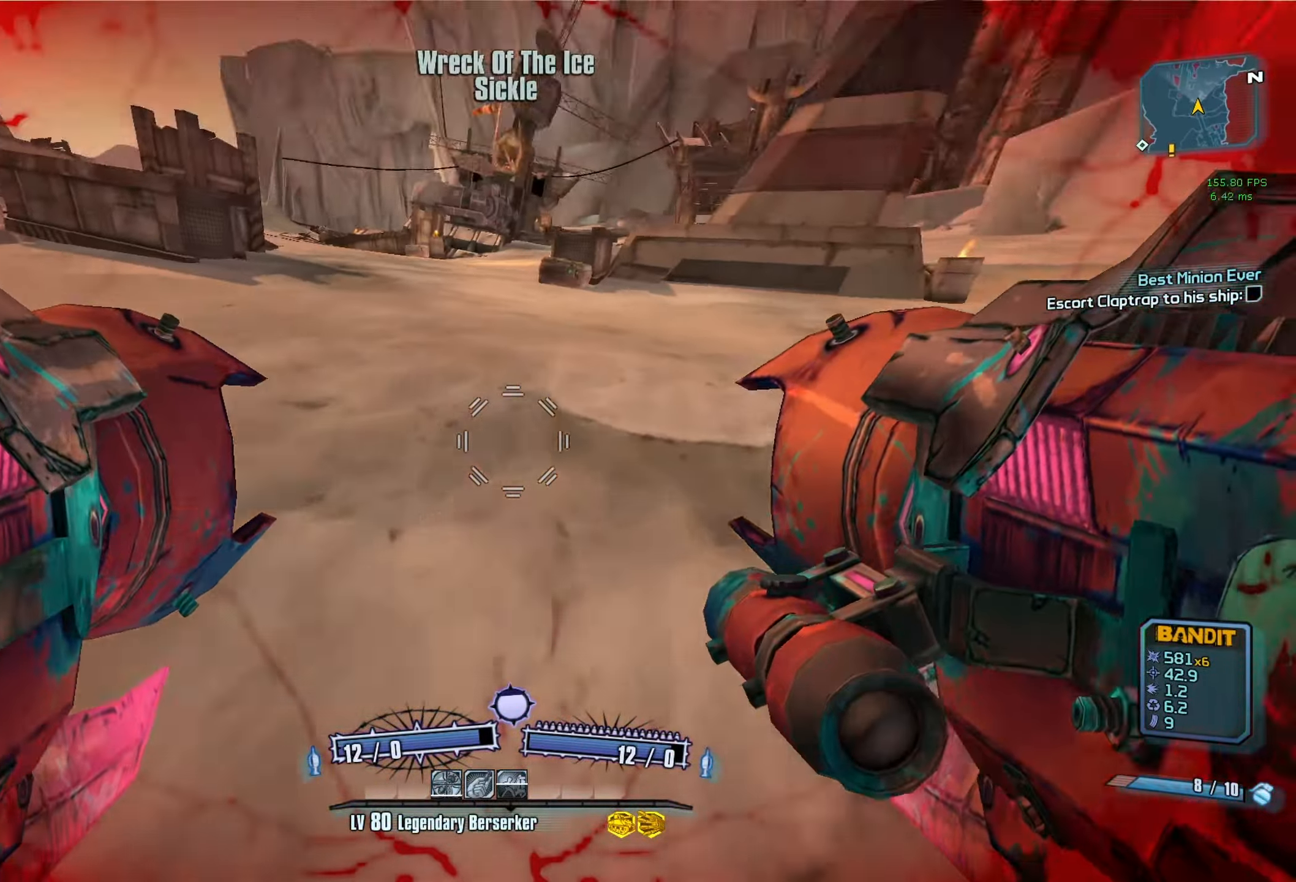
{"keys": ["d"], "mouse": [], "events": [[33, "mouse_left", "down"], [33, "mouse_right", "down"], [233, "mouse_left", "up"], [233, "mouse_right", "up"], [267, "d", "down"], [367, "s", "up"]]}
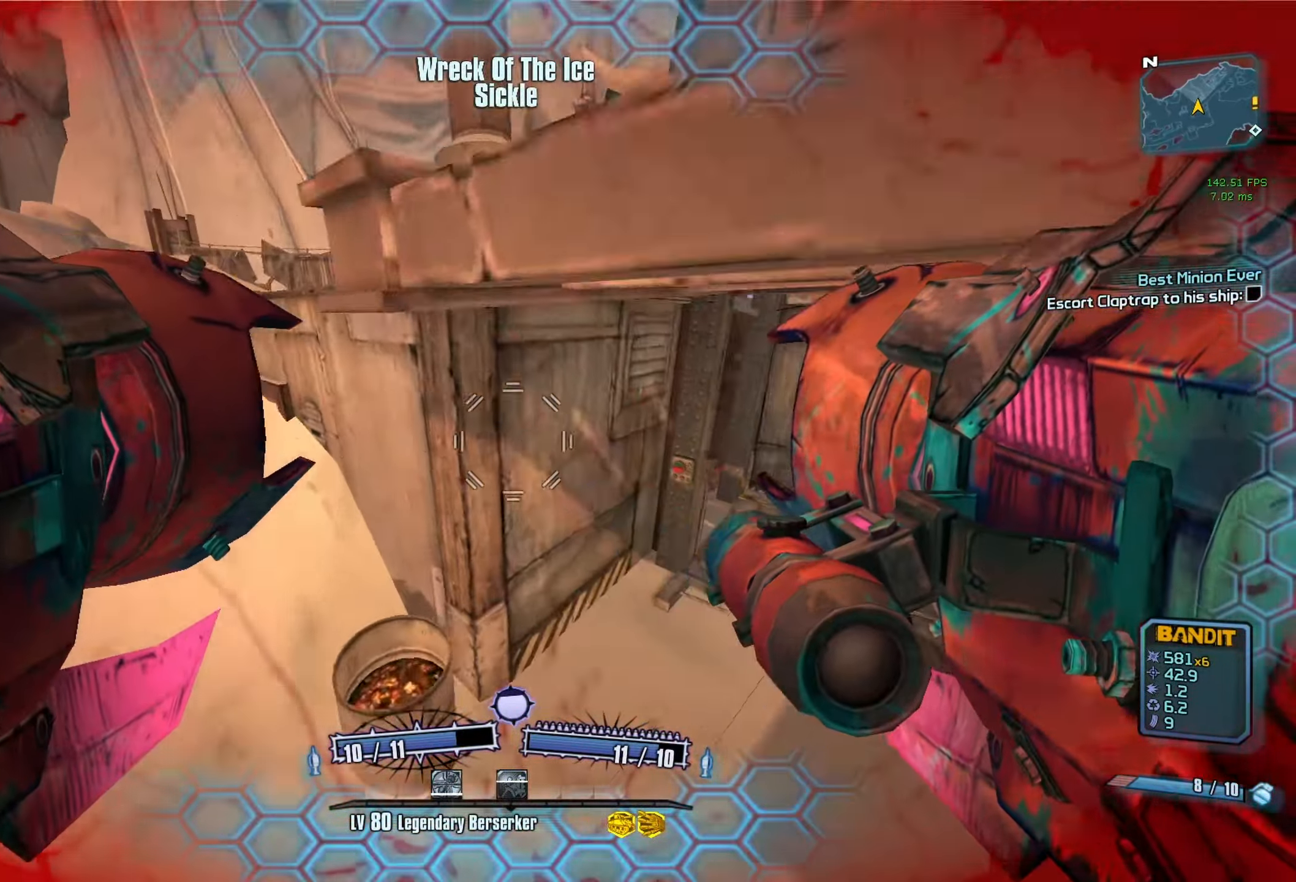
{"keys": ["d", "w"], "mouse": [], "events": [[200, "w", "down"]]}